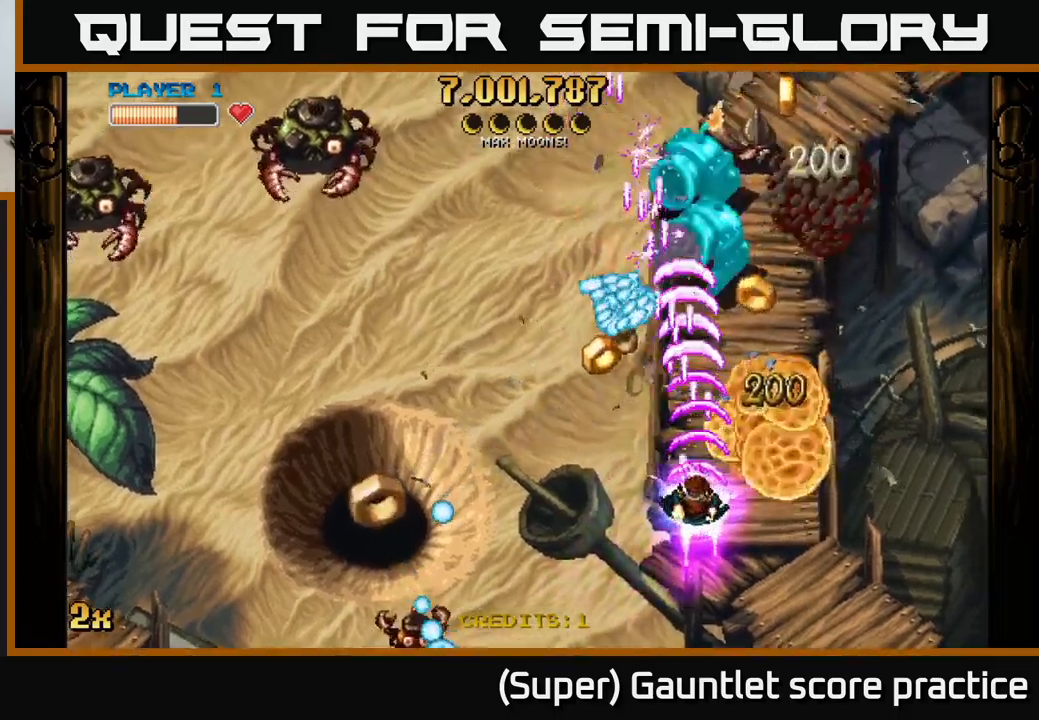
Gameplay with a controller (Xbox layout); each line is a JSON object with the inputs held at the frame after it. "events" lists button and stick changes between this image and that frame as [ms after this image, input, new state], when the widget could be followed in between. Not read: right_stick.
{"buttons": ["A"], "left_stick": "down", "events": [[133, "left_stick", "up-right"], [300, "left_stick", "up-left"], [400, "left_stick", "down-right"], [467, "left_stick", "down"]]}
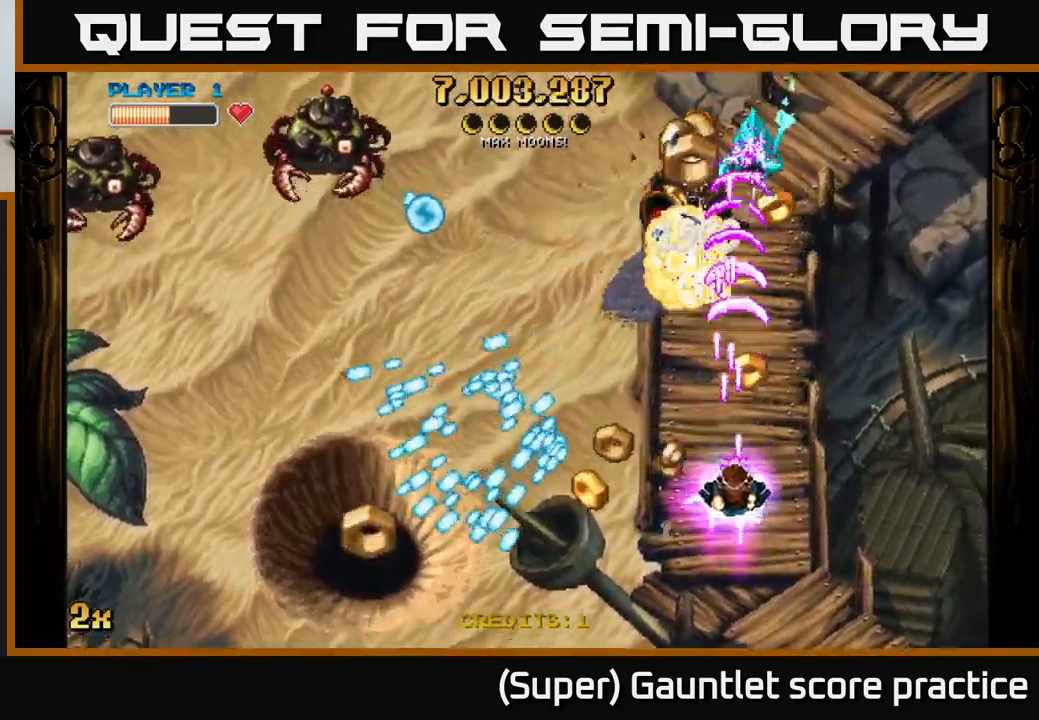
{"buttons": ["A"], "left_stick": "right", "events": [[150, "left_stick", "down-left"], [483, "left_stick", "right"]]}
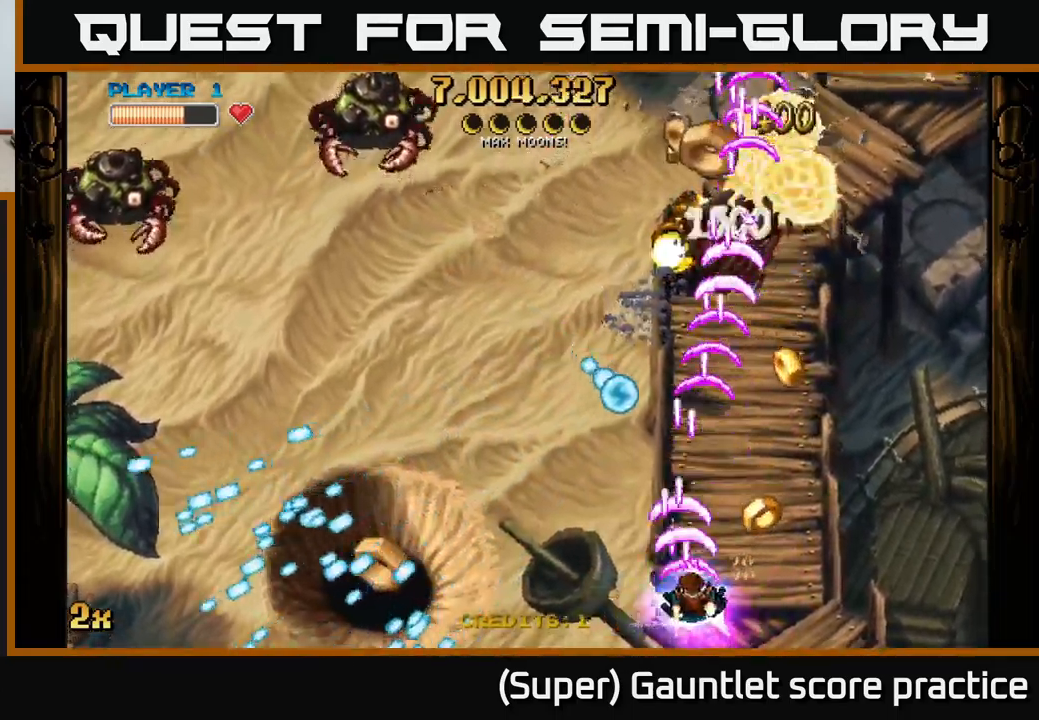
{"buttons": ["A"], "left_stick": "up", "events": [[150, "left_stick", "left"], [383, "left_stick", "up"]]}
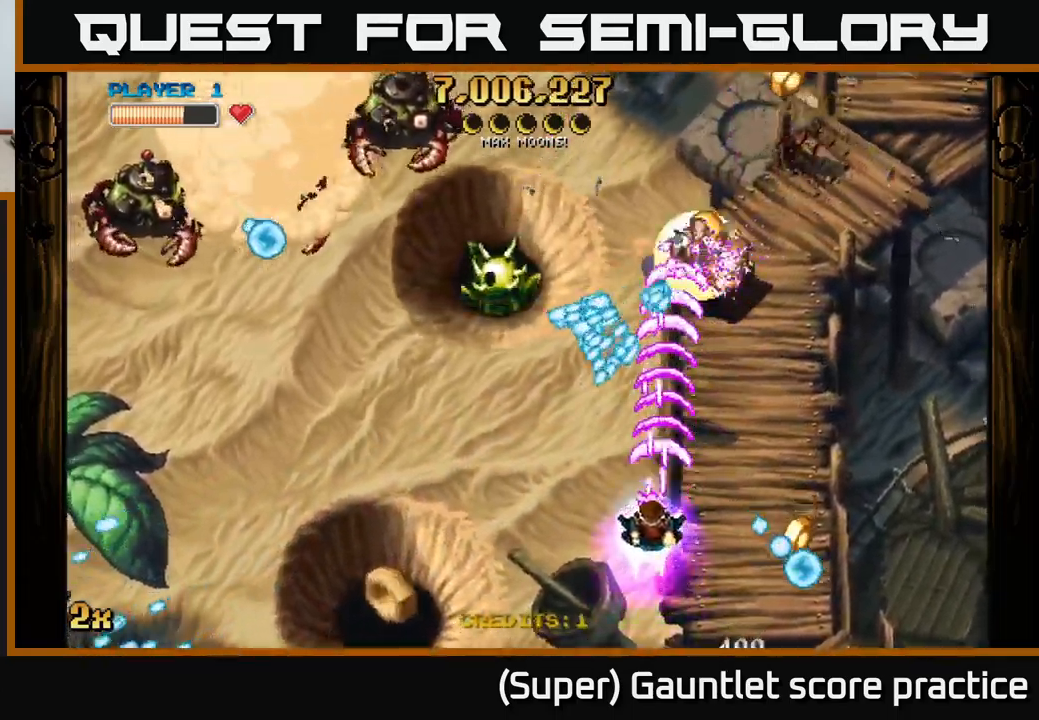
{"buttons": ["A"], "left_stick": "up-right", "events": [[17, "left_stick", "up-left"], [33, "X", "down"], [150, "X", "up"], [183, "left_stick", "right"], [300, "left_stick", "up-right"]]}
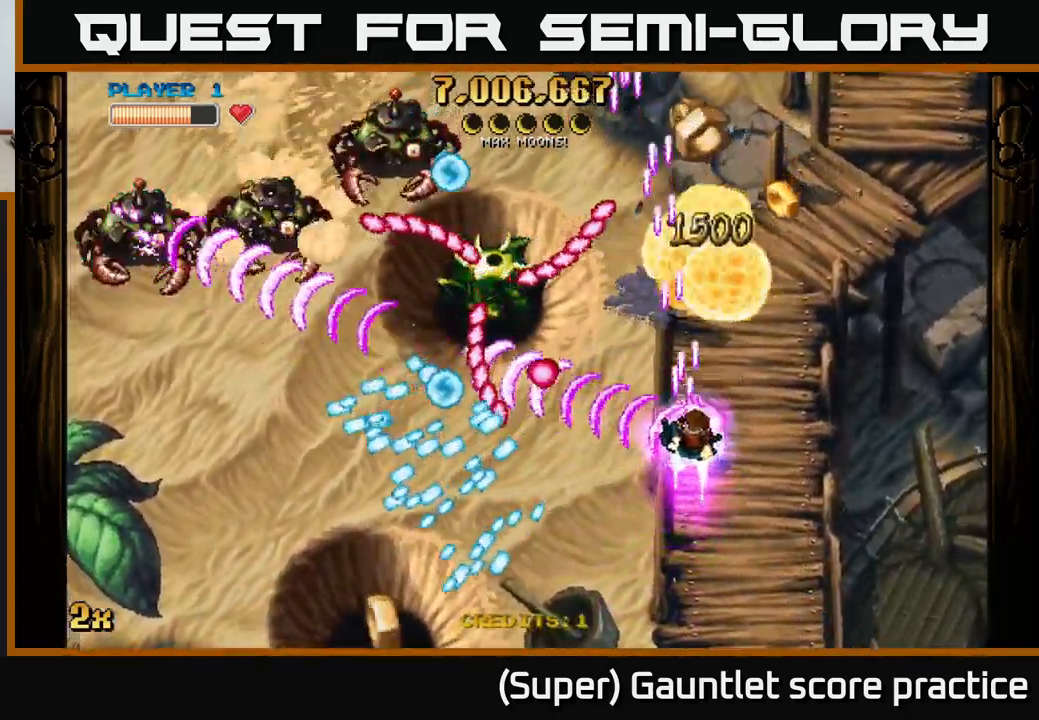
{"buttons": ["A"], "left_stick": "center", "events": [[133, "left_stick", "down-right"], [350, "left_stick", "center"]]}
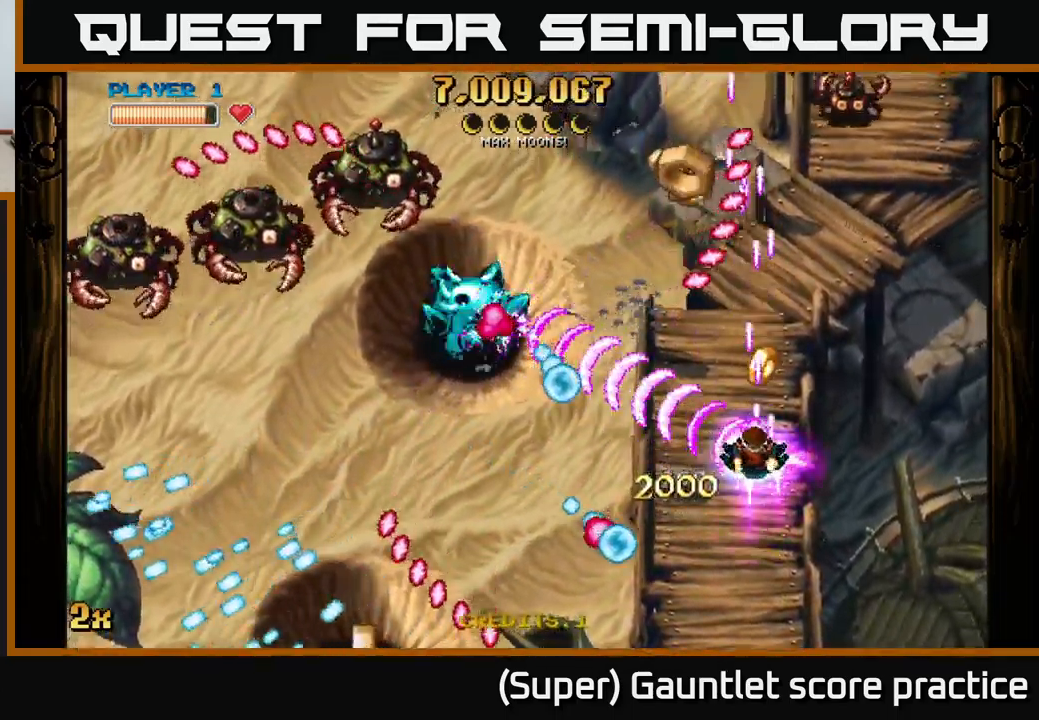
{"buttons": ["A"], "left_stick": "up-right", "events": [[100, "left_stick", "up-left"], [317, "left_stick", "up"], [433, "left_stick", "up-right"]]}
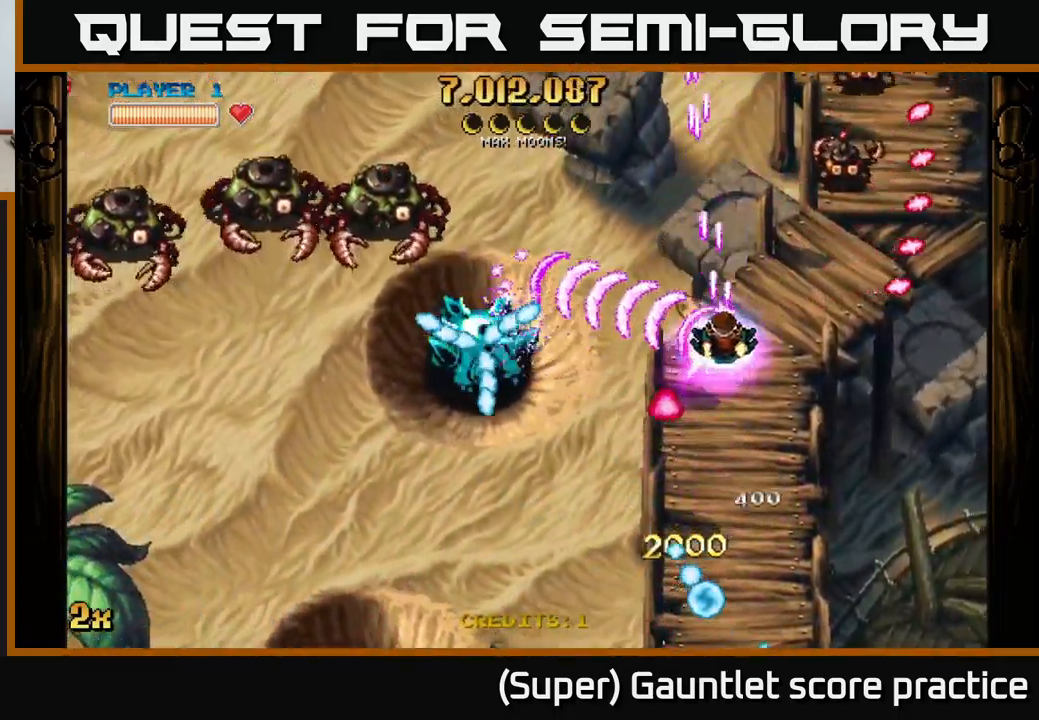
{"buttons": ["A"], "left_stick": "down", "events": [[83, "left_stick", "left"], [150, "left_stick", "down-left"], [300, "left_stick", "down-right"], [483, "left_stick", "down"]]}
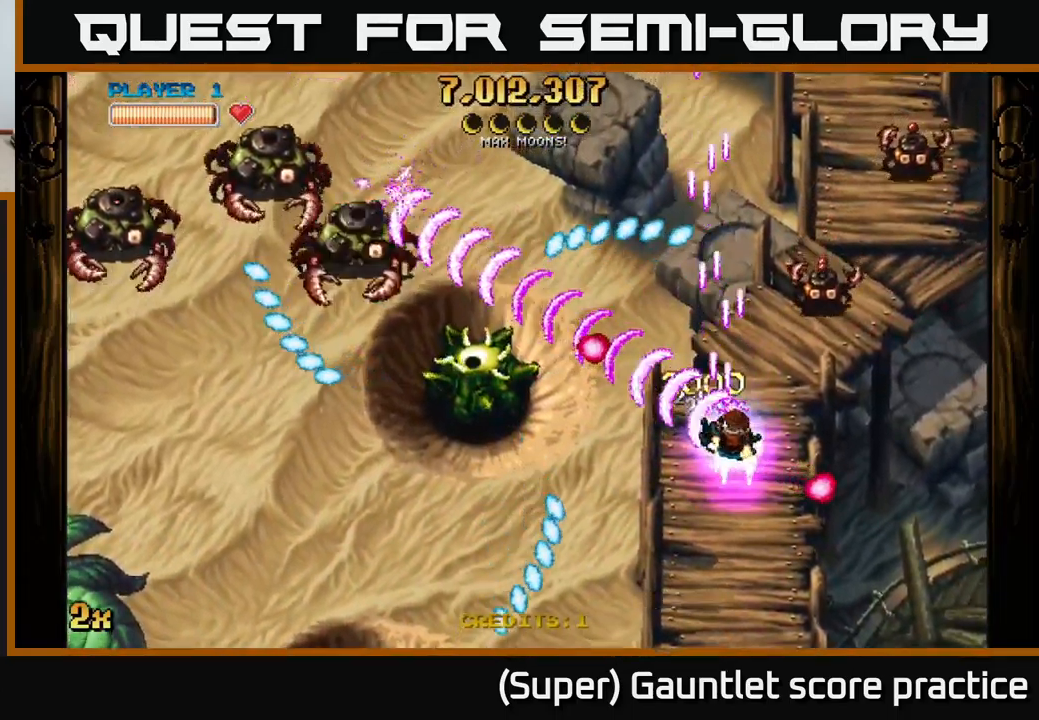
{"buttons": ["A"], "left_stick": "left", "events": [[367, "left_stick", "left"]]}
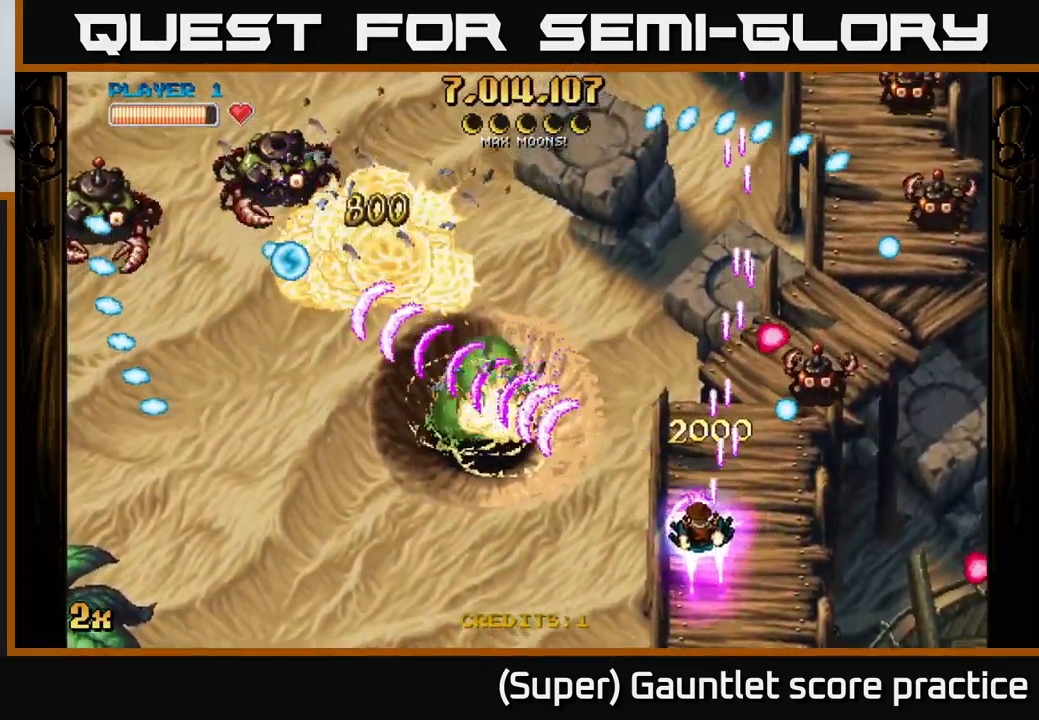
{"buttons": ["A"], "left_stick": "up-left", "events": [[450, "left_stick", "up-left"]]}
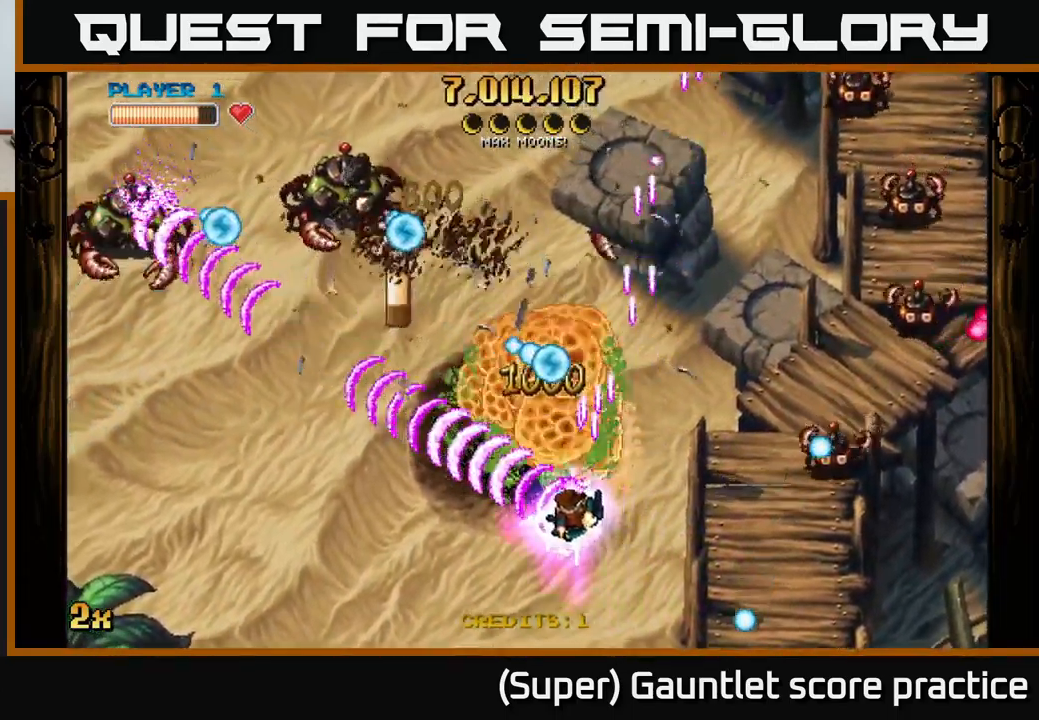
{"buttons": ["A"], "left_stick": "down-left", "events": [[250, "X", "down"], [367, "X", "up"], [384, "left_stick", "down-left"]]}
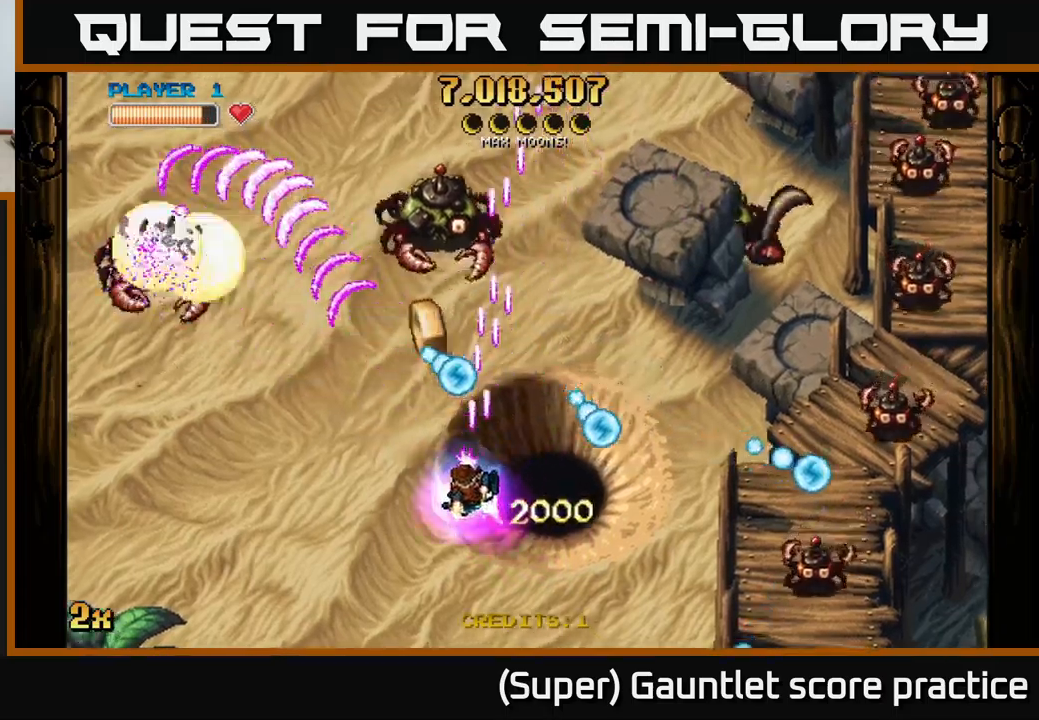
{"buttons": ["A"], "left_stick": "up", "events": [[200, "X", "down"], [200, "left_stick", "up"], [334, "X", "up"]]}
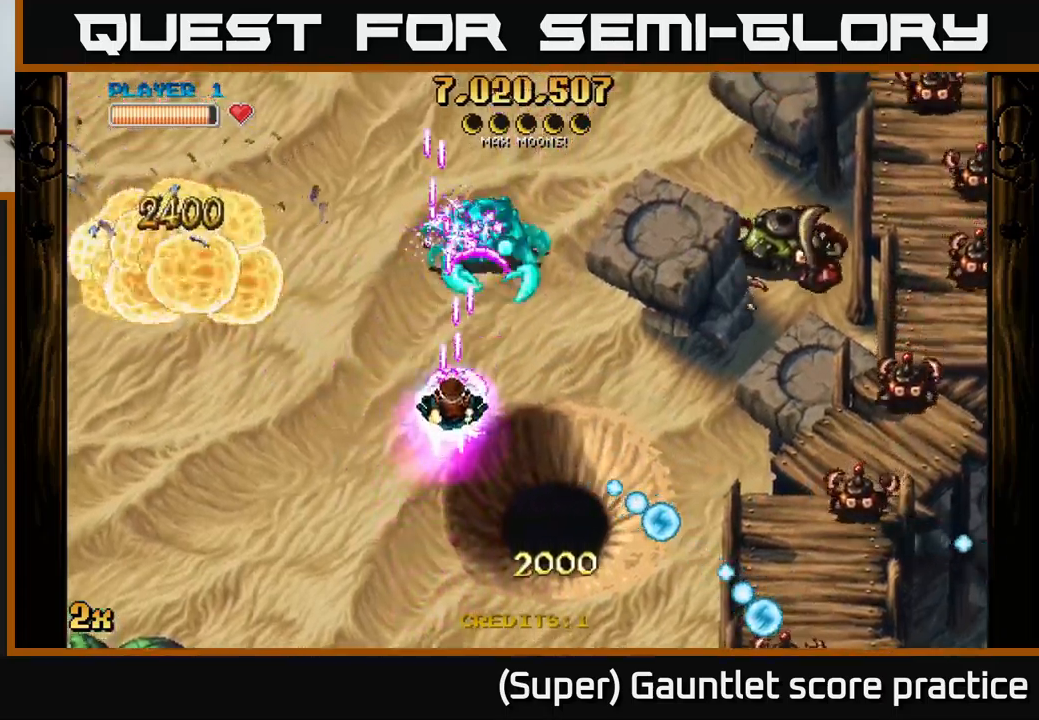
{"buttons": ["A"], "left_stick": "right", "events": [[150, "left_stick", "down"], [234, "left_stick", "down-left"], [500, "left_stick", "right"]]}
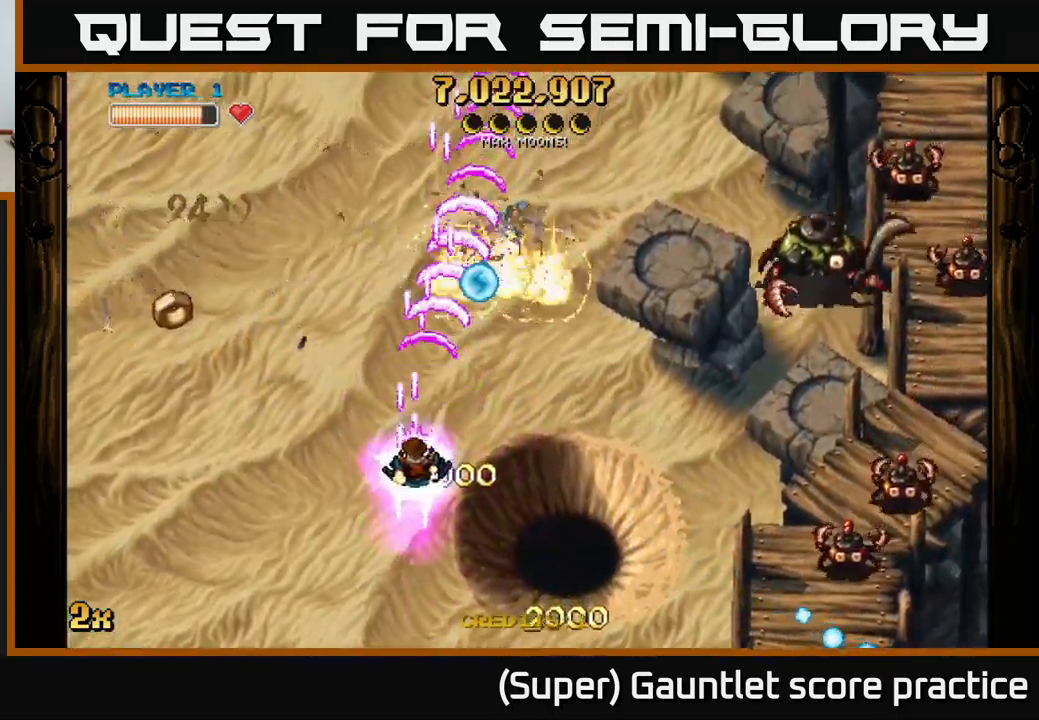
{"buttons": ["A"], "left_stick": "up-left", "events": [[34, "X", "down"], [134, "X", "up"], [167, "left_stick", "down-left"], [217, "left_stick", "left"], [434, "left_stick", "up-left"]]}
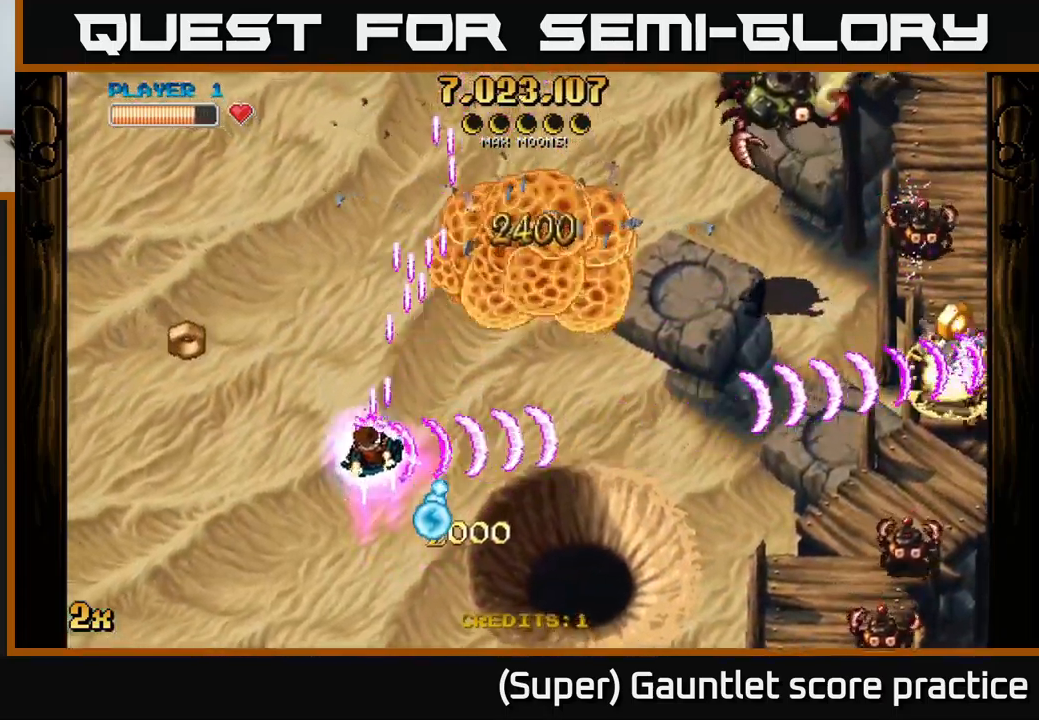
{"buttons": ["A"], "left_stick": "up-right", "events": [[350, "left_stick", "up-right"]]}
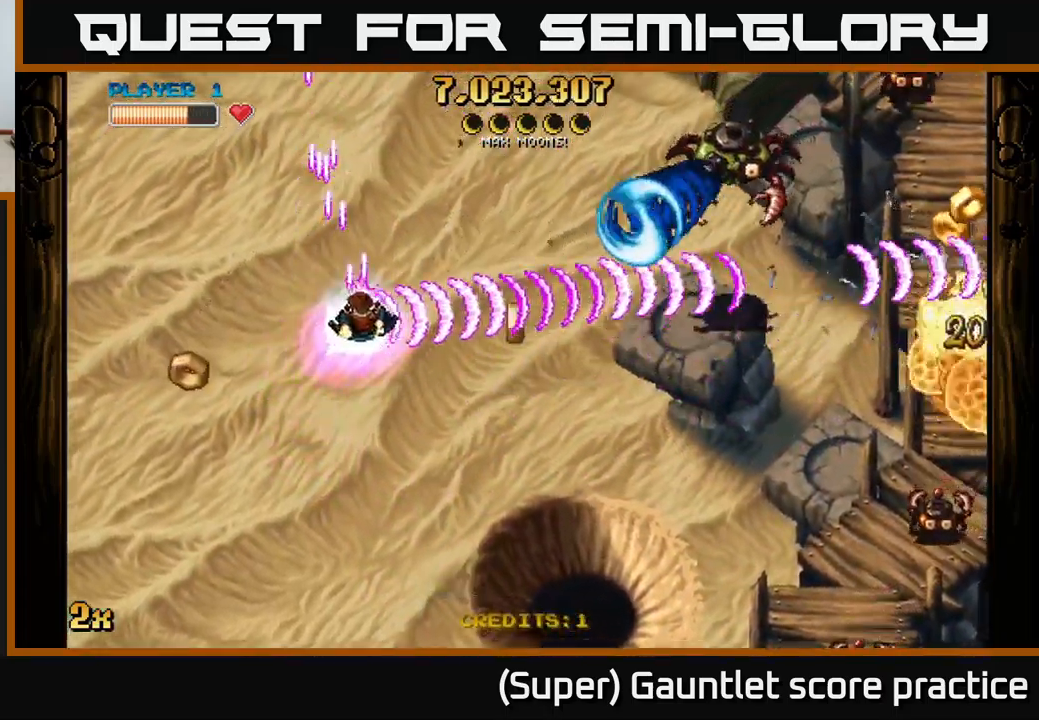
{"buttons": ["A"], "left_stick": "down-right", "events": [[150, "left_stick", "up-left"], [367, "left_stick", "up-right"], [467, "left_stick", "down-right"]]}
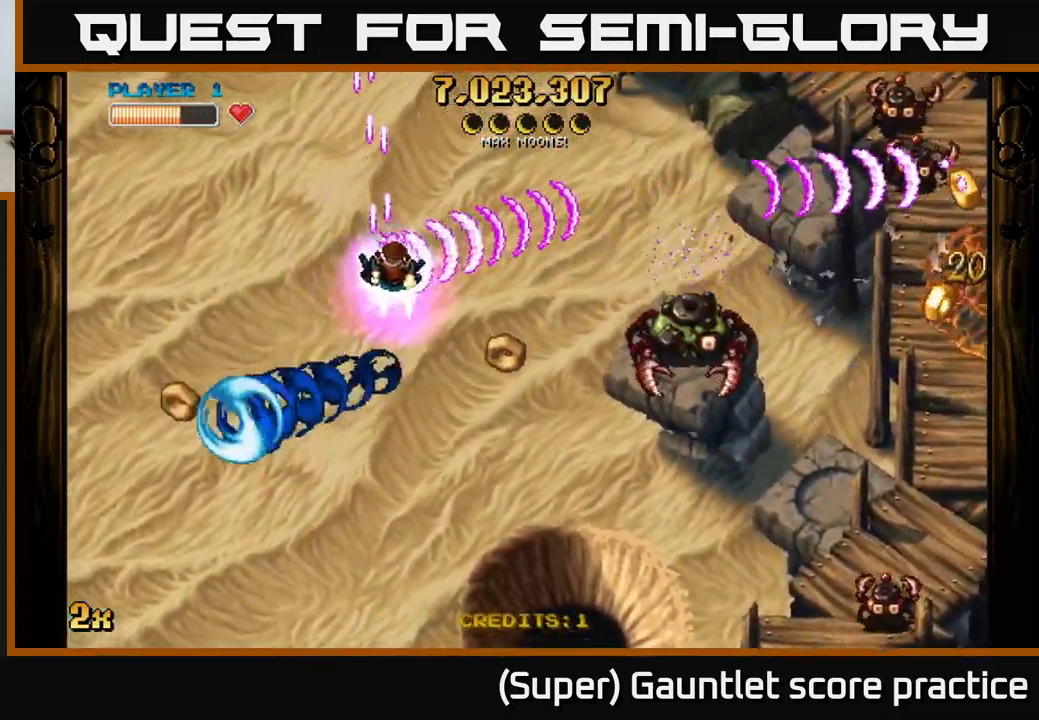
{"buttons": ["A"], "left_stick": "down-right", "events": []}
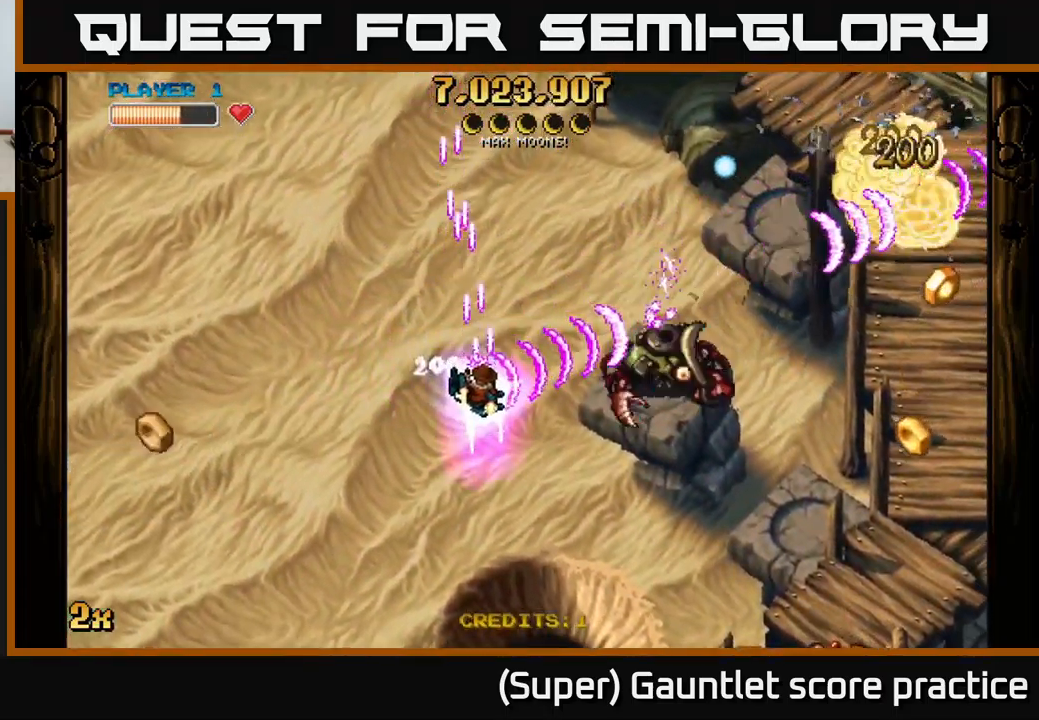
{"buttons": ["A"], "left_stick": "down-right", "events": []}
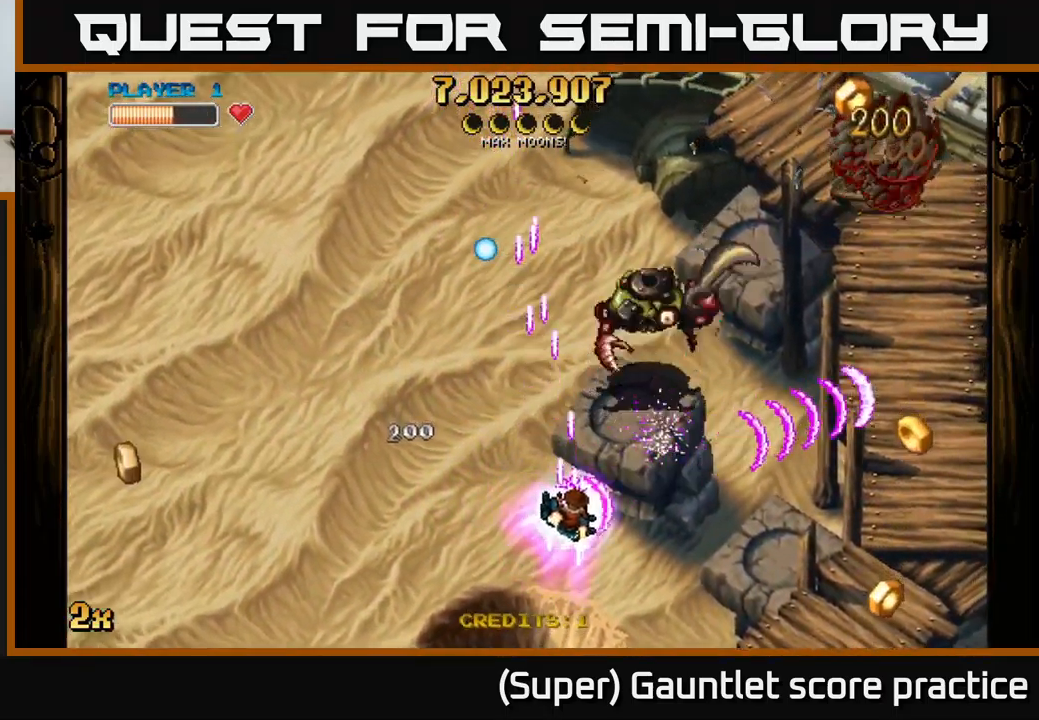
{"buttons": ["A"], "left_stick": "up-right", "events": [[334, "X", "down"], [350, "left_stick", "up"], [434, "X", "up"], [467, "left_stick", "up-right"]]}
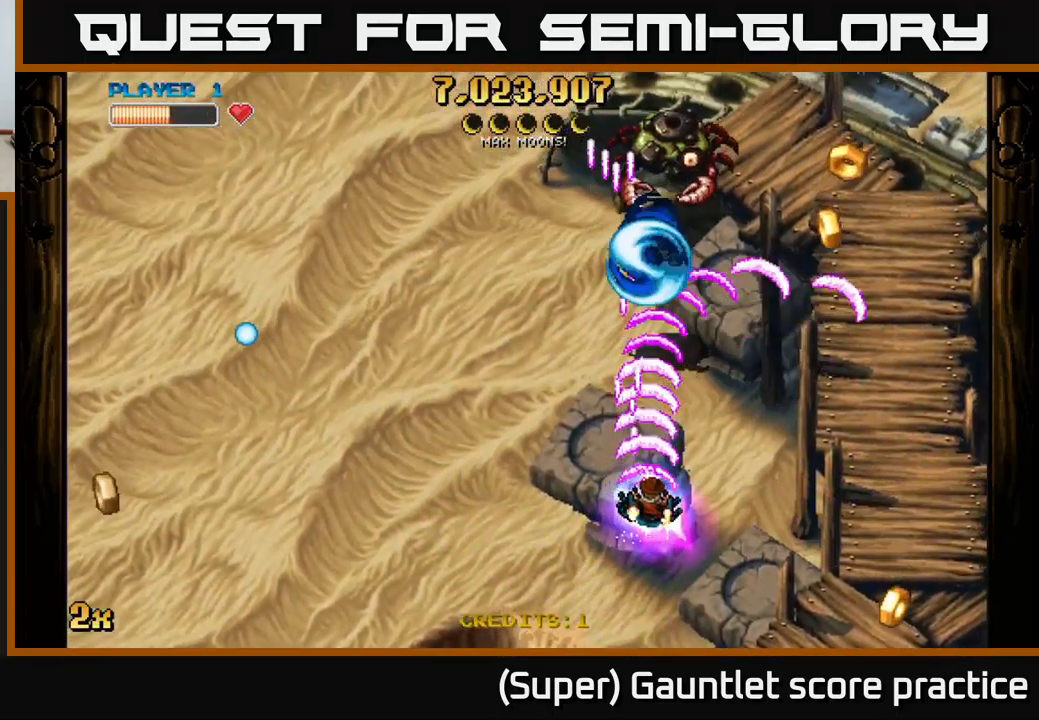
{"buttons": ["A"], "left_stick": "right", "events": [[17, "left_stick", "right"], [67, "left_stick", "down-right"], [484, "left_stick", "right"]]}
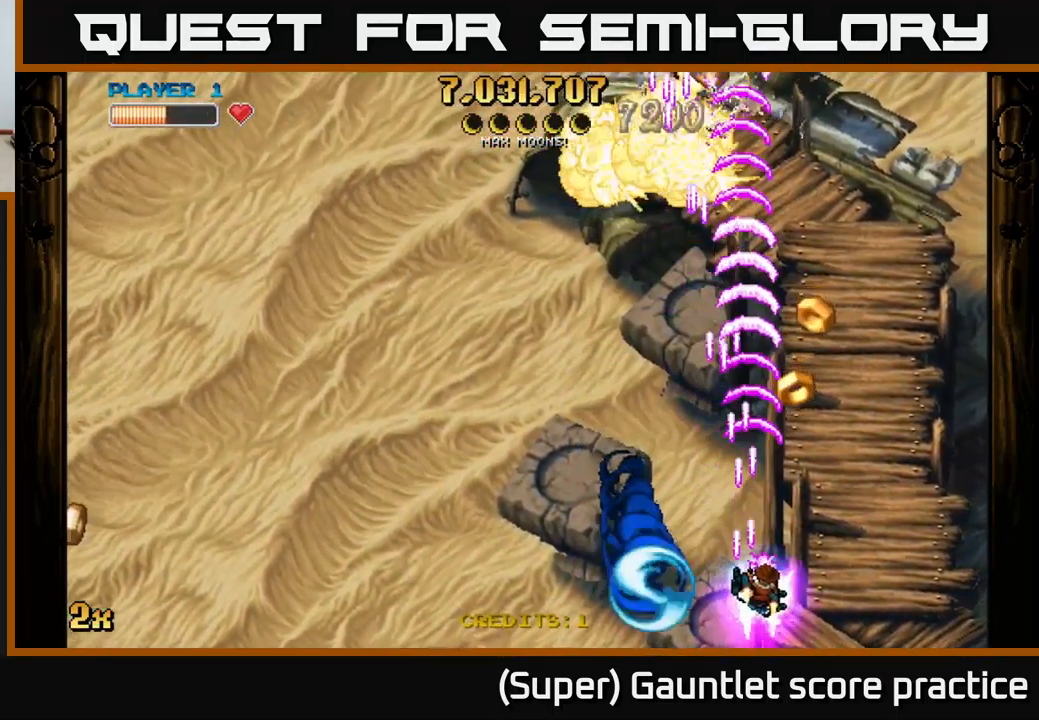
{"buttons": ["A"], "left_stick": "up", "events": [[234, "left_stick", "up"]]}
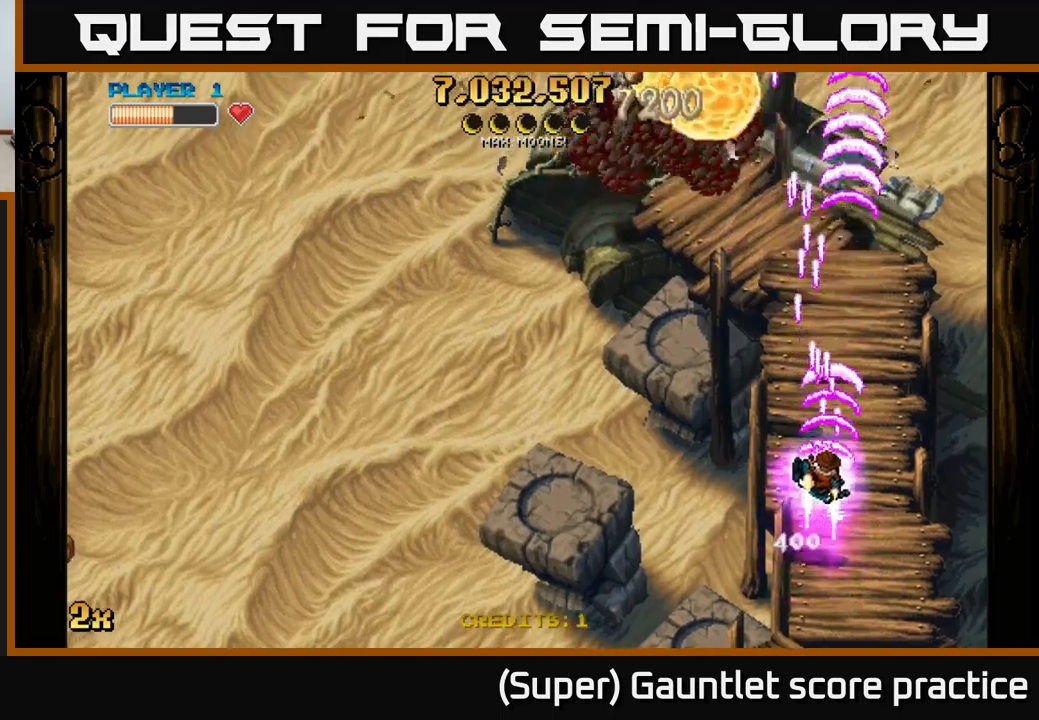
{"buttons": ["A", "X"], "left_stick": "up-left", "events": [[33, "left_stick", "center"], [150, "left_stick", "left"], [333, "left_stick", "up-left"], [417, "X", "down"]]}
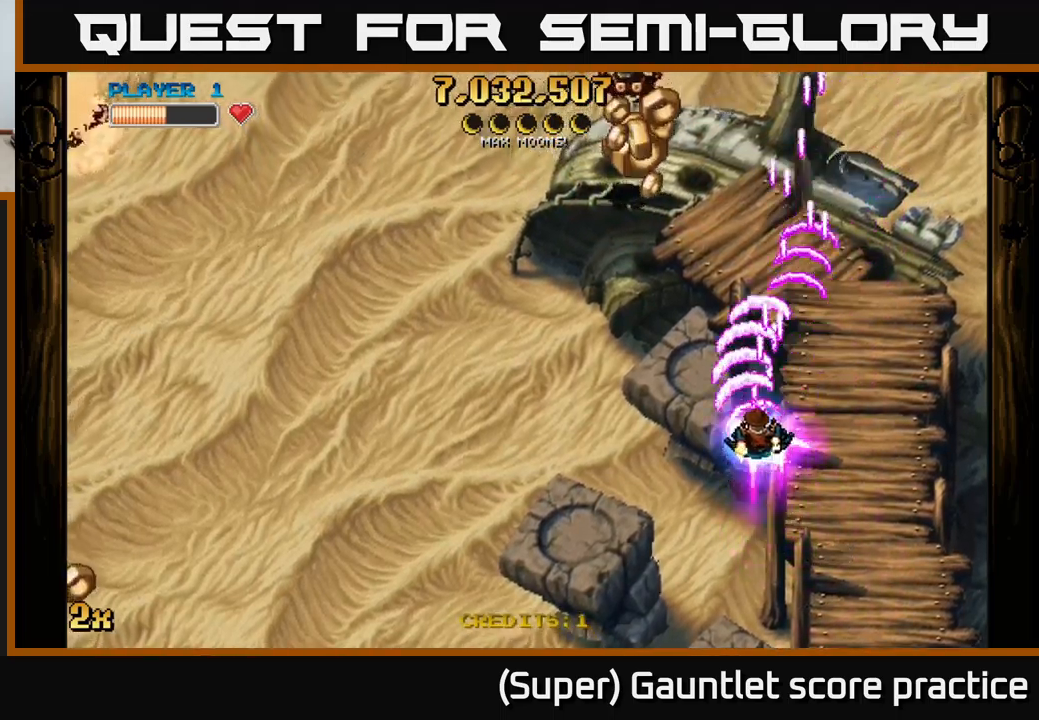
{"buttons": ["A"], "left_stick": "up", "events": [[33, "X", "up"], [200, "left_stick", "up"], [400, "X", "down"], [500, "X", "up"]]}
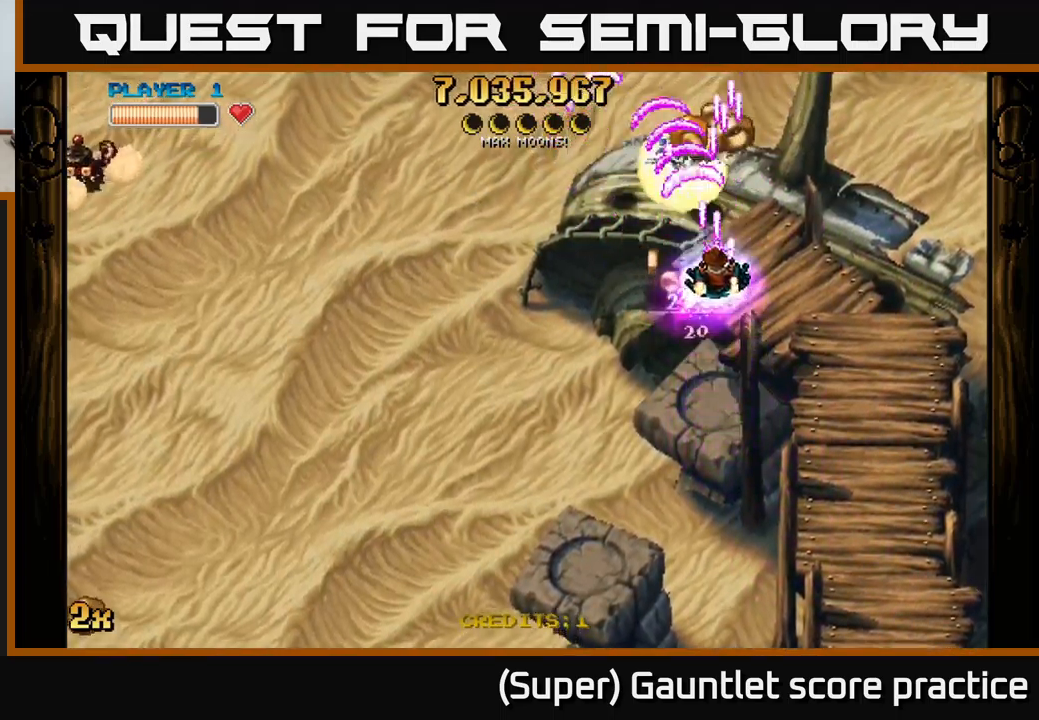
{"buttons": ["A"], "left_stick": "up-left", "events": [[67, "left_stick", "left"], [167, "left_stick", "down"], [233, "left_stick", "down-right"], [500, "left_stick", "up-left"]]}
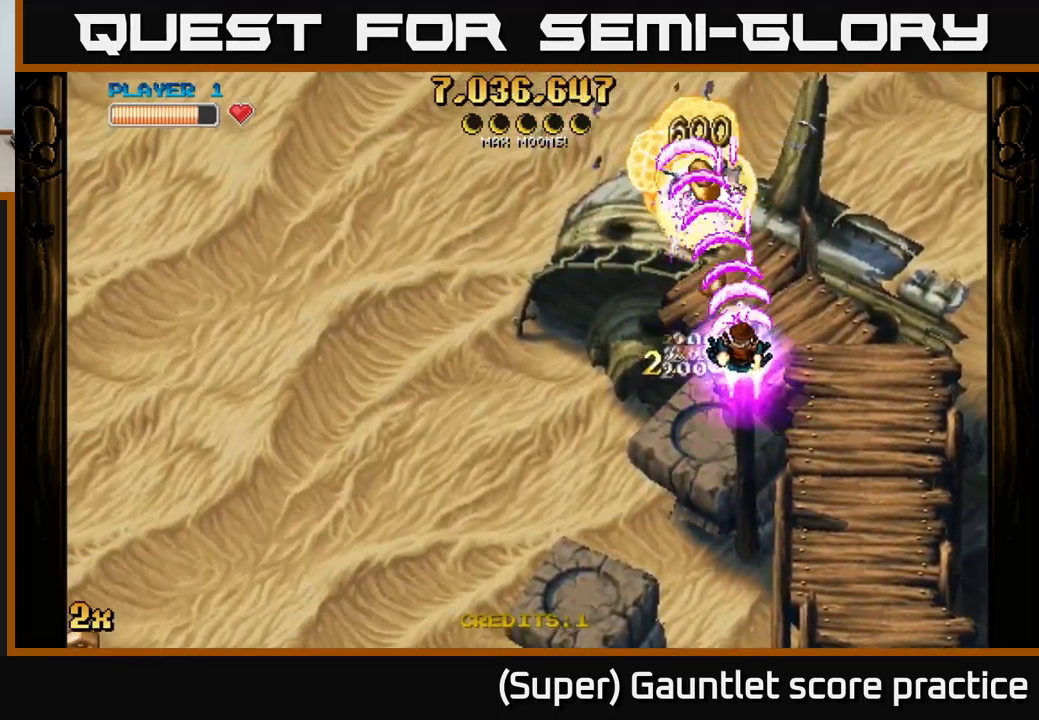
{"buttons": ["A"], "left_stick": "up-right", "events": [[33, "left_stick", "left"], [67, "X", "down"], [183, "X", "up"], [250, "left_stick", "up"], [300, "left_stick", "up-right"]]}
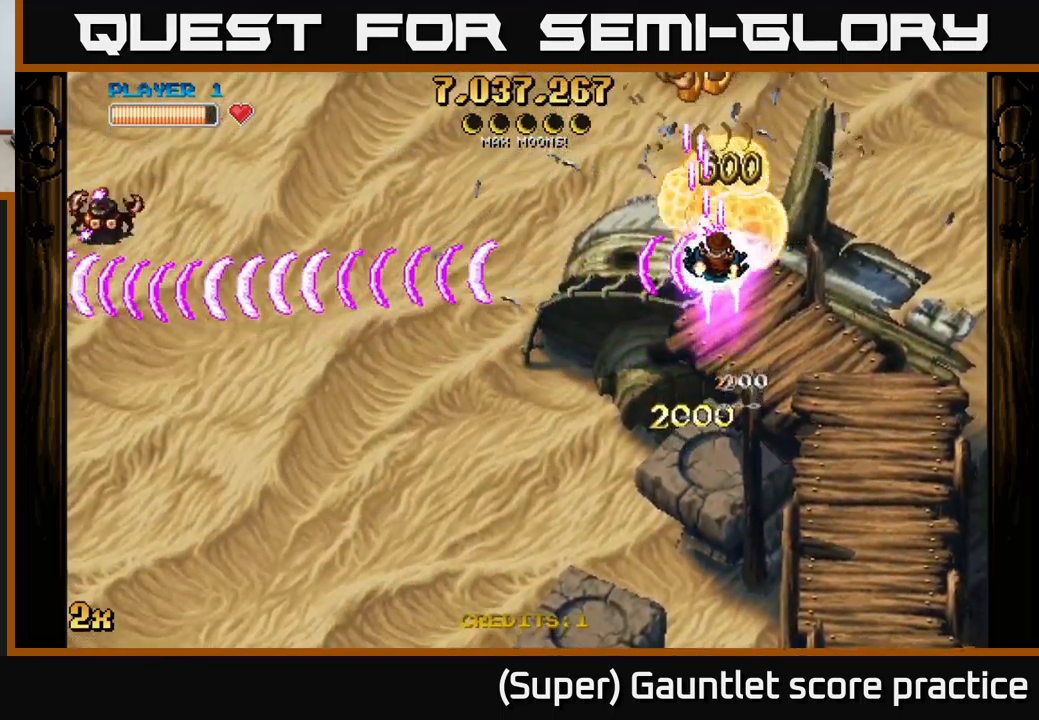
{"buttons": ["A"], "left_stick": "down", "events": [[233, "left_stick", "center"], [350, "left_stick", "down"]]}
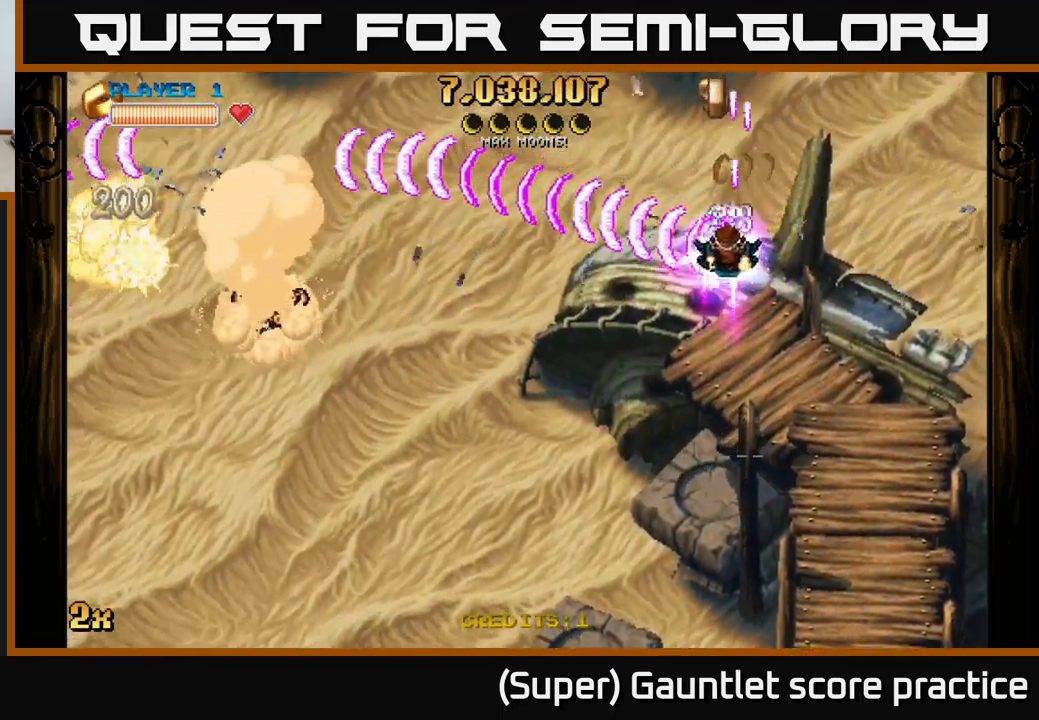
{"buttons": ["A"], "left_stick": "up-right", "events": [[367, "left_stick", "up-right"]]}
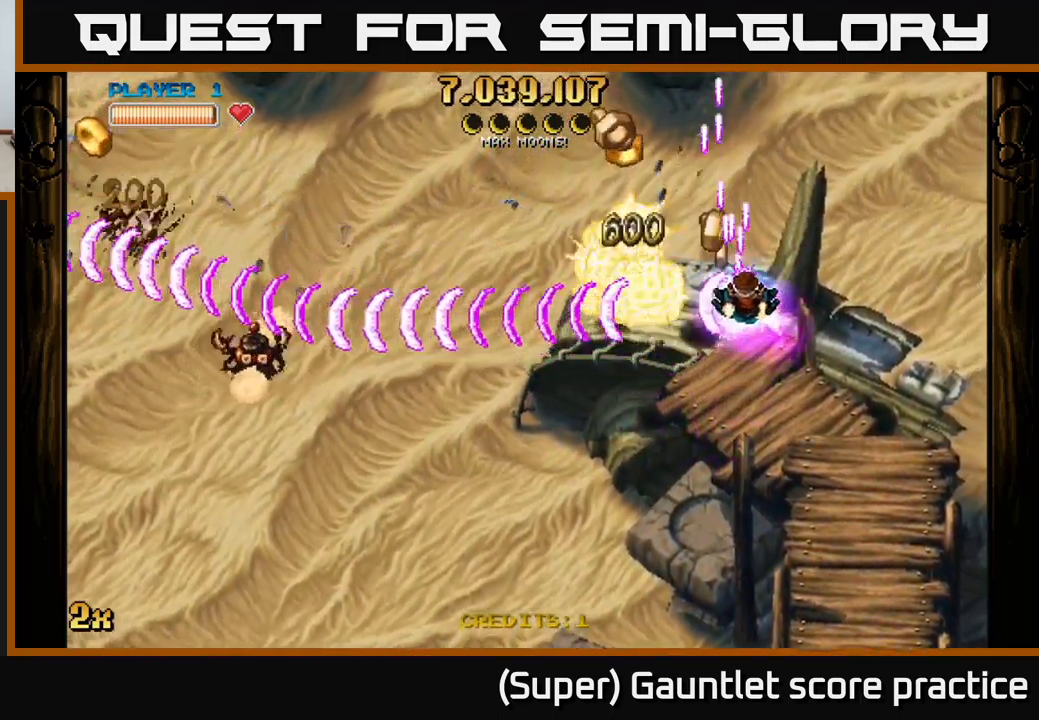
{"buttons": ["A"], "left_stick": "down", "events": [[17, "left_stick", "up"], [233, "left_stick", "down-left"], [367, "left_stick", "down"]]}